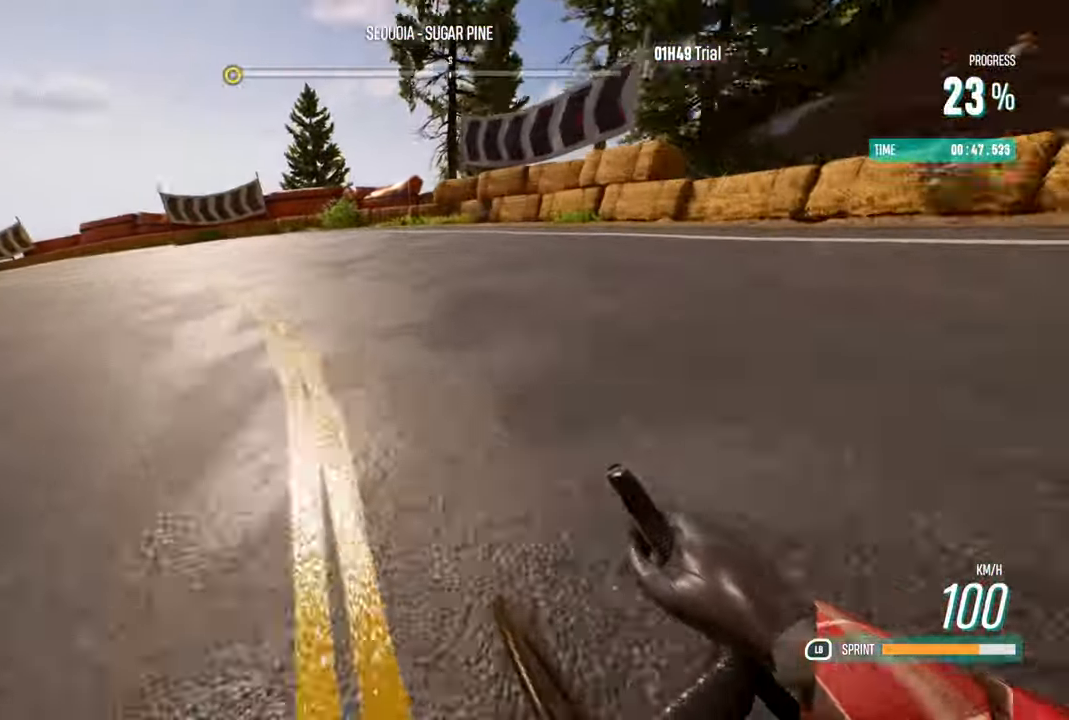
Gameplay with a controller (Xbox layout); each line is a JSON object with the inputs held at the frame after it. "events" lists button and stick changes between this image and that frame as [ms after this image, input, new state], when the widget could be followed in between.
{"buttons": ["R2", "L3"], "left_stick": "left", "right_stick": "center", "events": []}
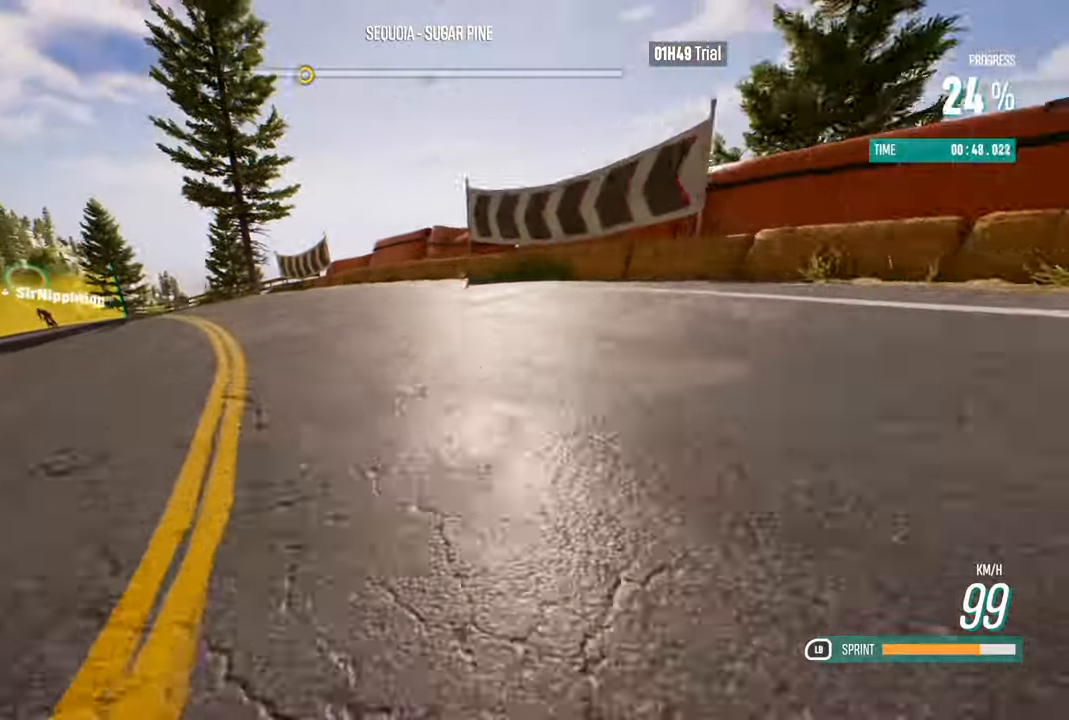
{"buttons": ["R2"], "left_stick": "center", "right_stick": "center", "events": [[384, "L3", "up"], [484, "left_stick", "center"]]}
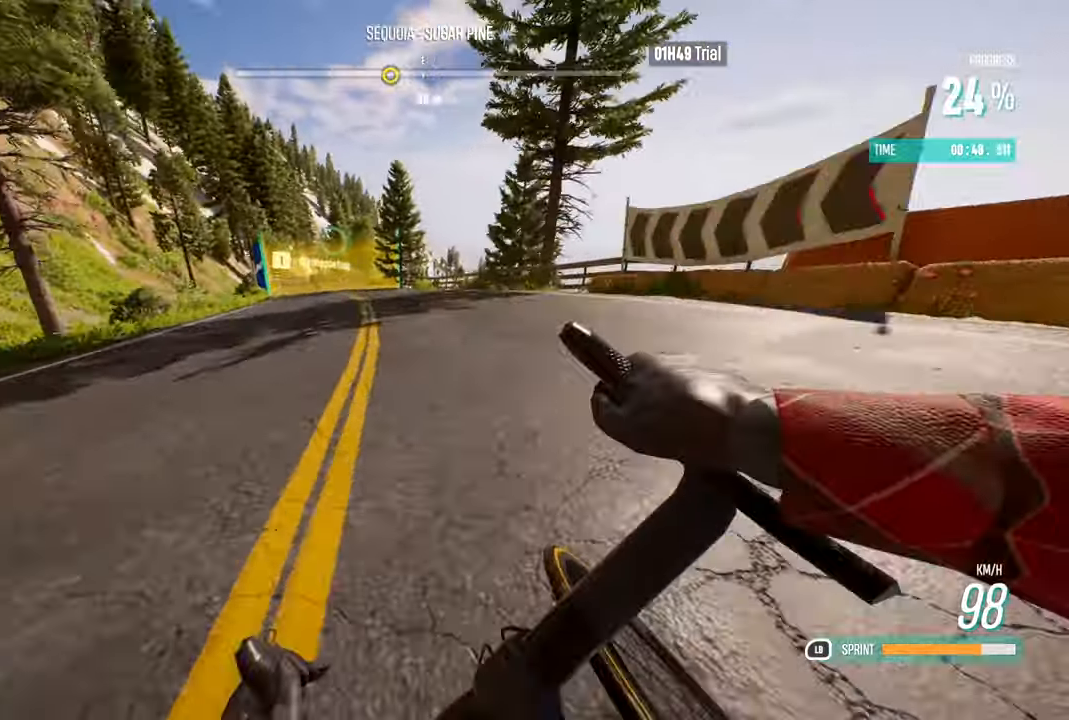
{"buttons": ["R2"], "left_stick": "center", "right_stick": "center", "events": [[200, "left_stick", "right"], [317, "left_stick", "center"]]}
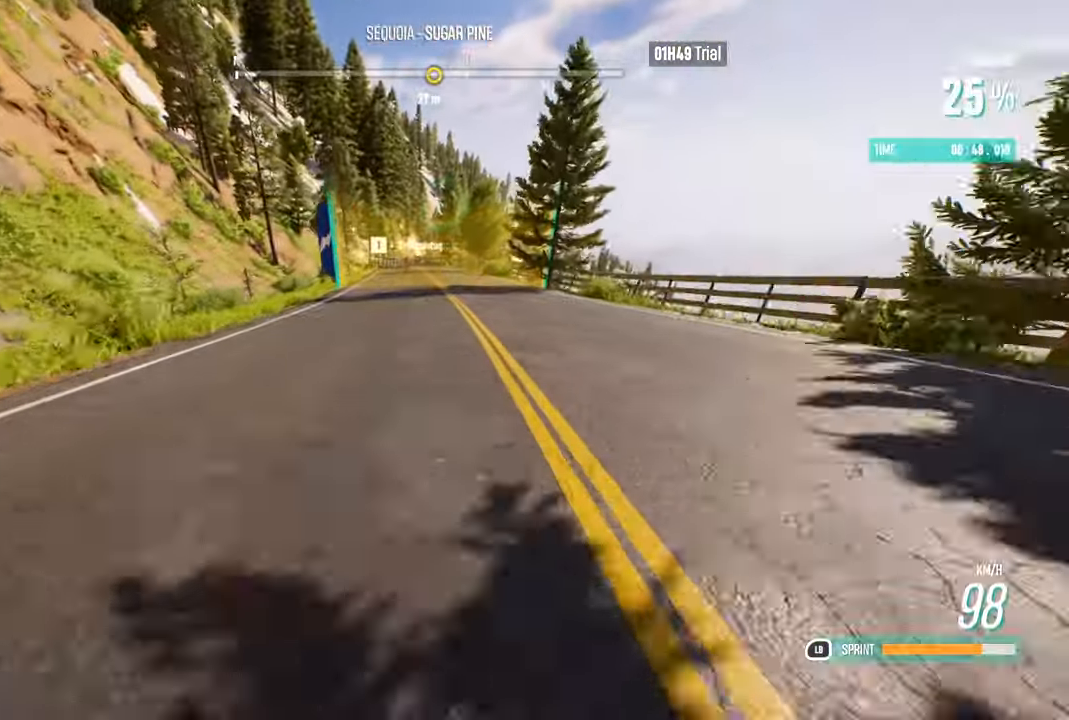
{"buttons": ["R2"], "left_stick": "right", "right_stick": "center", "events": [[217, "left_stick", "left"], [317, "left_stick", "center"], [434, "left_stick", "right"]]}
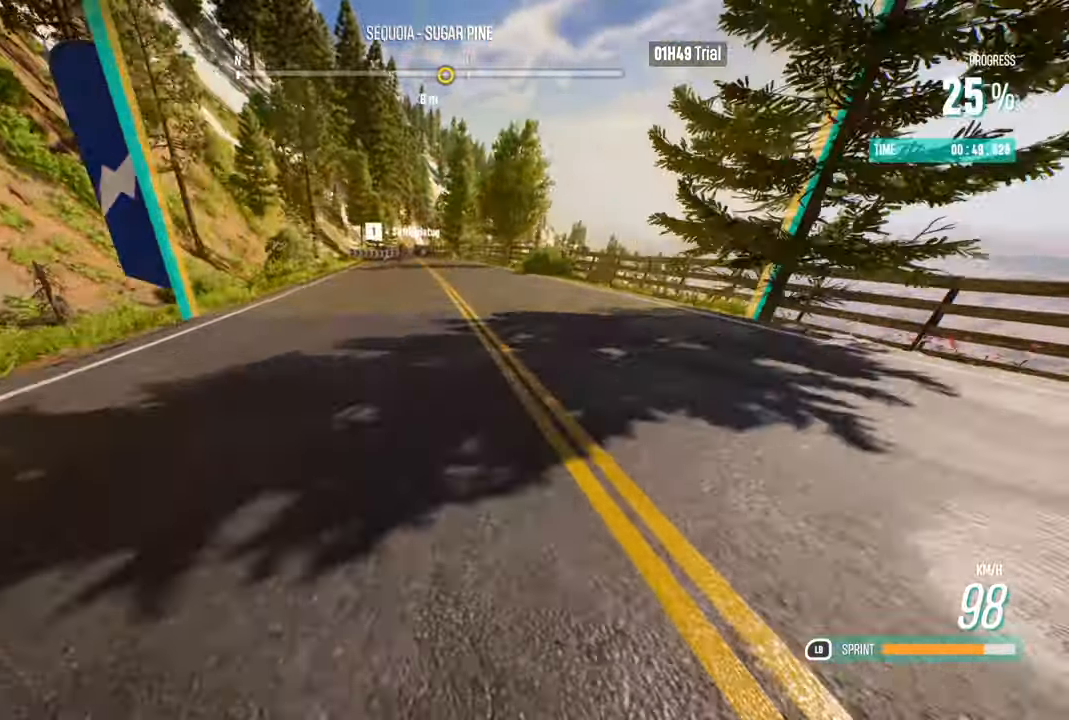
{"buttons": ["R2"], "left_stick": "left", "right_stick": "center", "events": [[67, "left_stick", "center"], [384, "left_stick", "left"]]}
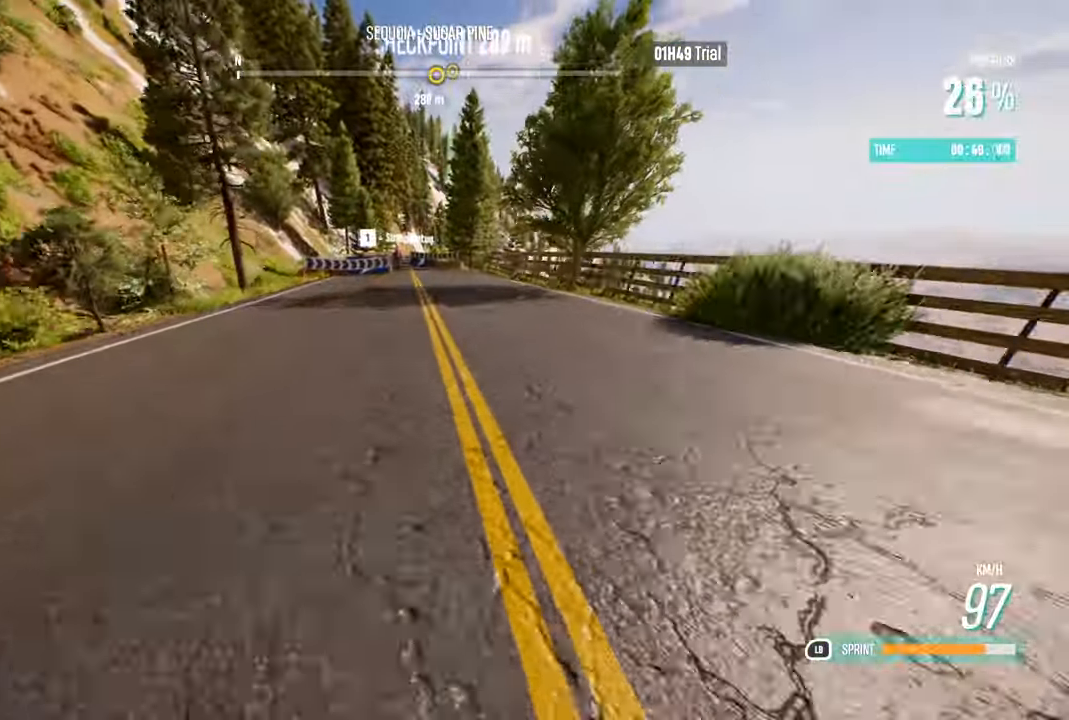
{"buttons": ["R2"], "left_stick": "left", "right_stick": "center", "events": [[17, "left_stick", "center"], [184, "left_stick", "left"], [317, "left_stick", "center"], [450, "left_stick", "left"]]}
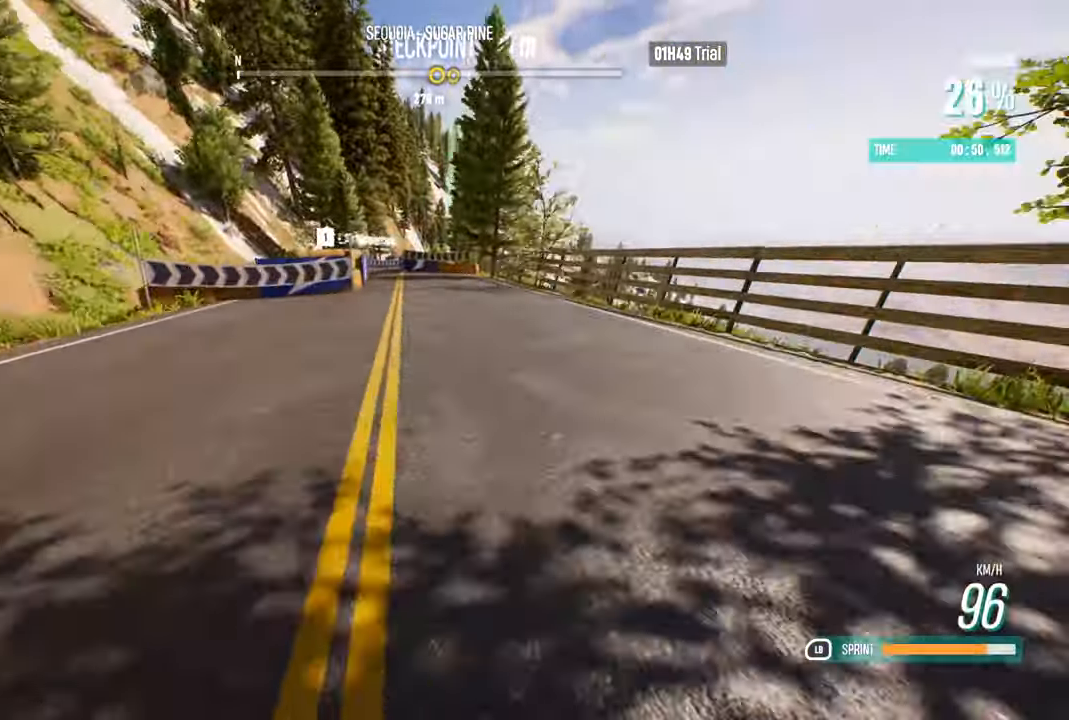
{"buttons": [], "left_stick": "center", "right_stick": "center", "events": [[217, "R2", "up"], [384, "left_stick", "right"], [467, "left_stick", "center"]]}
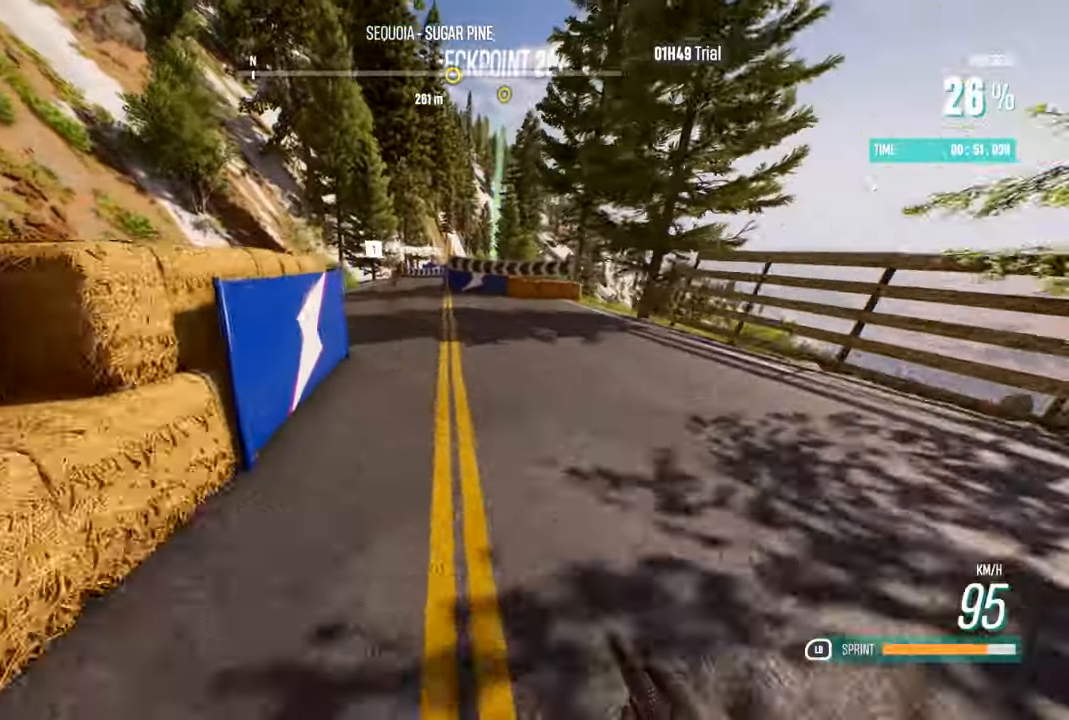
{"buttons": ["R2"], "left_stick": "right", "right_stick": "center"}
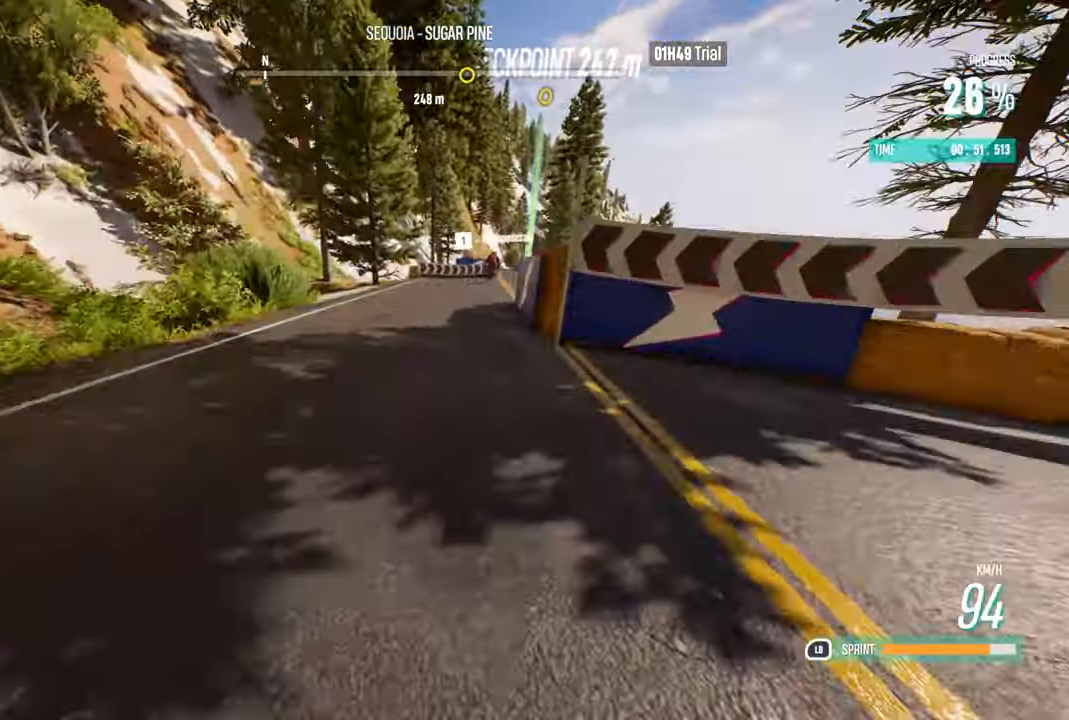
{"buttons": [], "left_stick": "center", "right_stick": "center", "events": [[67, "R2", "up"], [500, "left_stick", "center"]]}
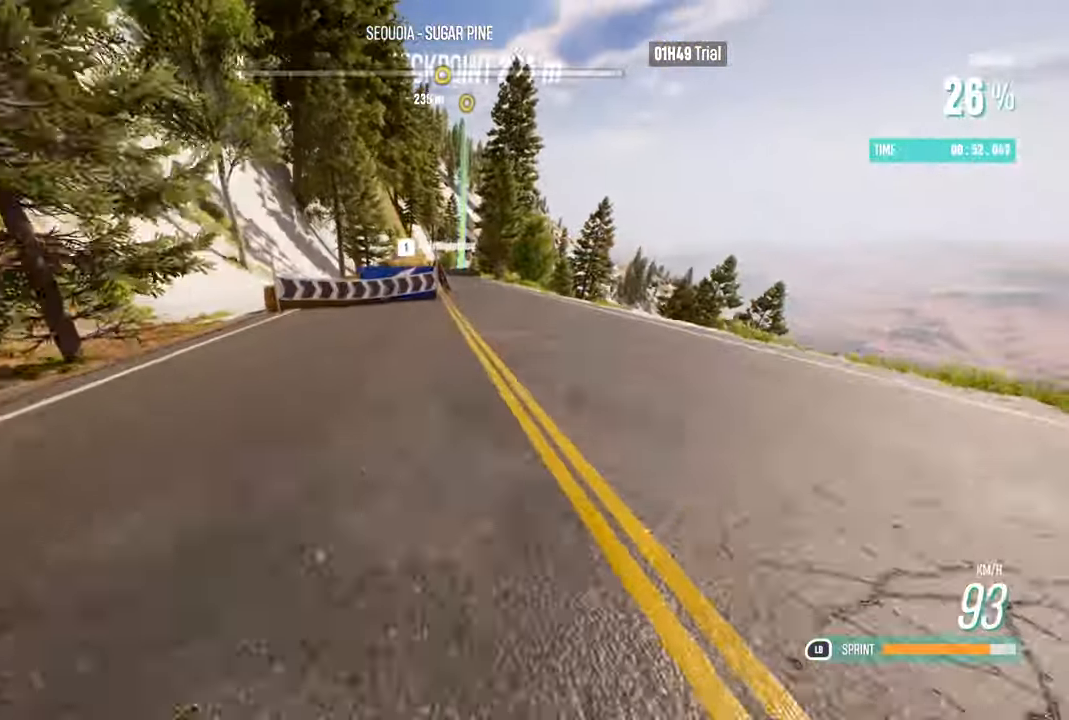
{"buttons": ["R2"], "left_stick": "center", "right_stick": "center", "events": [[67, "R2", "down"], [117, "left_stick", "left"], [334, "left_stick", "center"]]}
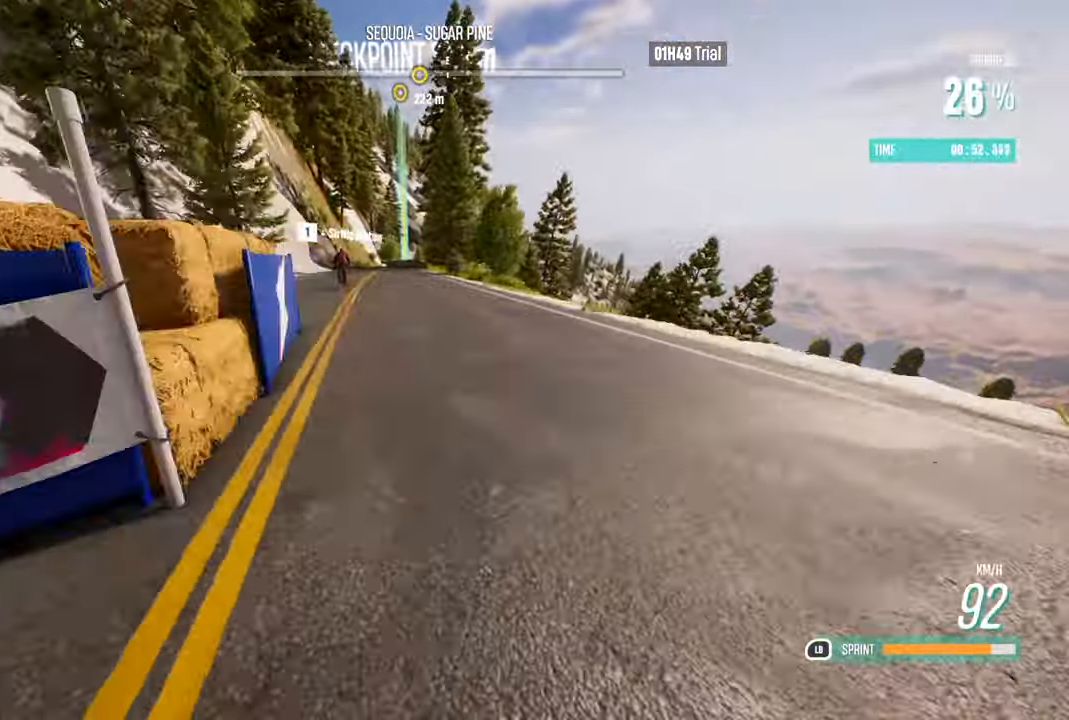
{"buttons": ["R2"], "left_stick": "center", "right_stick": "center", "events": [[17, "left_stick", "left"], [266, "left_stick", "center"]]}
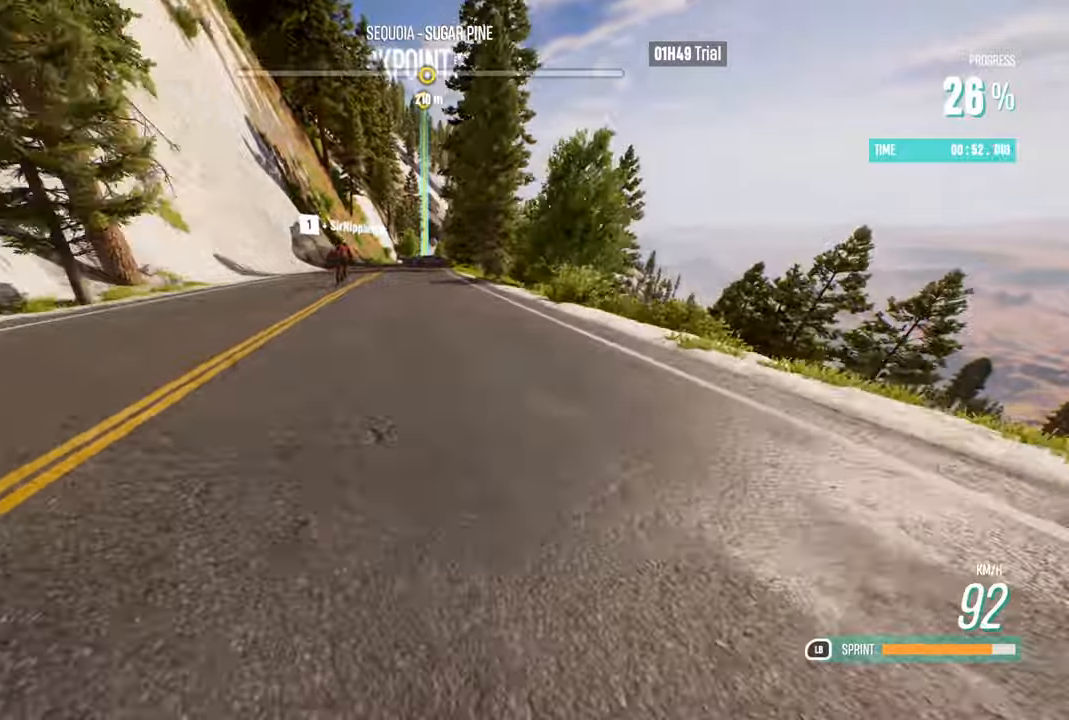
{"buttons": ["R2"], "left_stick": "left", "right_stick": "center", "events": [[83, "left_stick", "left"], [333, "left_stick", "center"], [483, "left_stick", "left"]]}
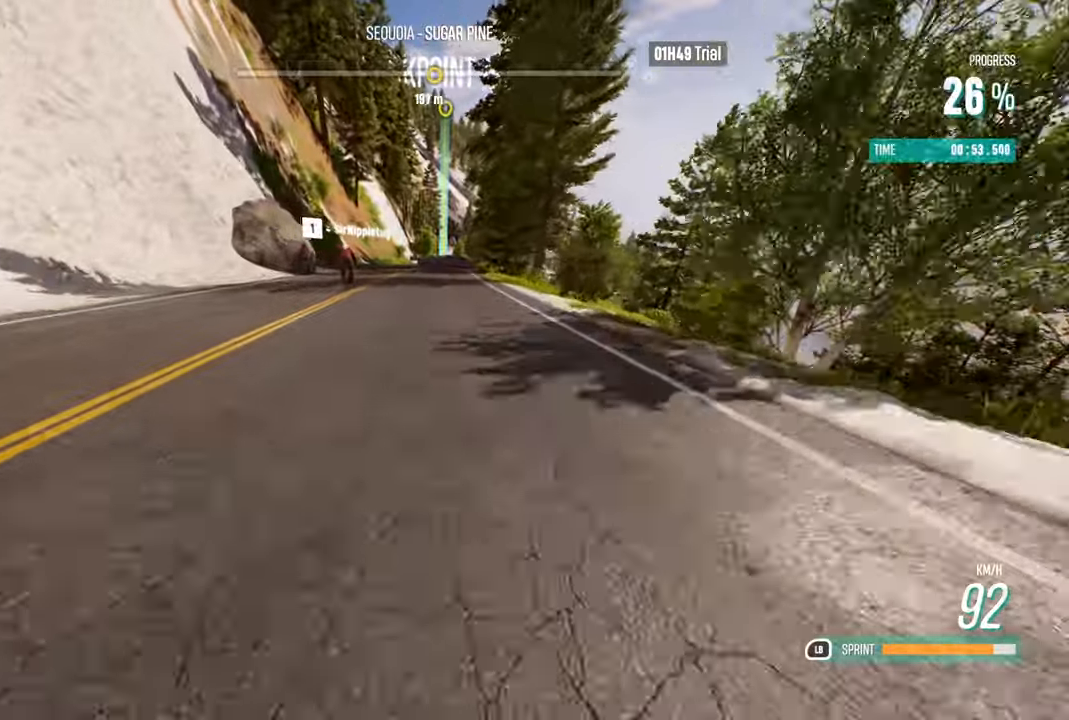
{"buttons": ["R2"], "left_stick": "center", "right_stick": "center", "events": [[66, "left_stick", "center"]]}
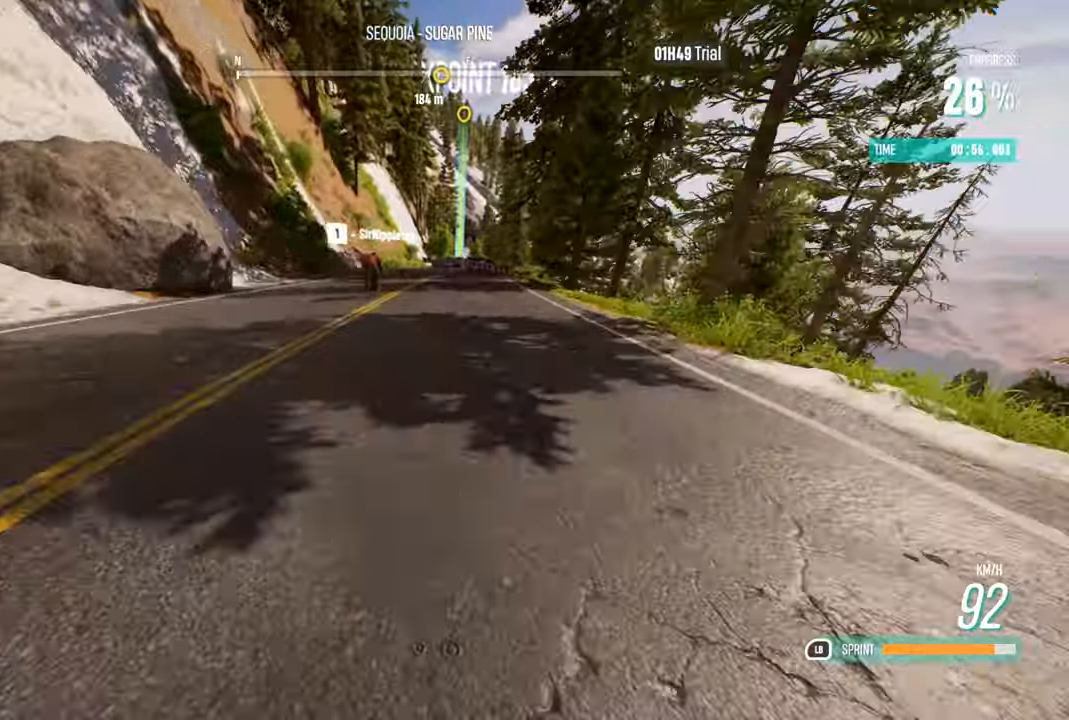
{"buttons": ["R2"], "left_stick": "right", "right_stick": "center", "events": [[500, "left_stick", "right"]]}
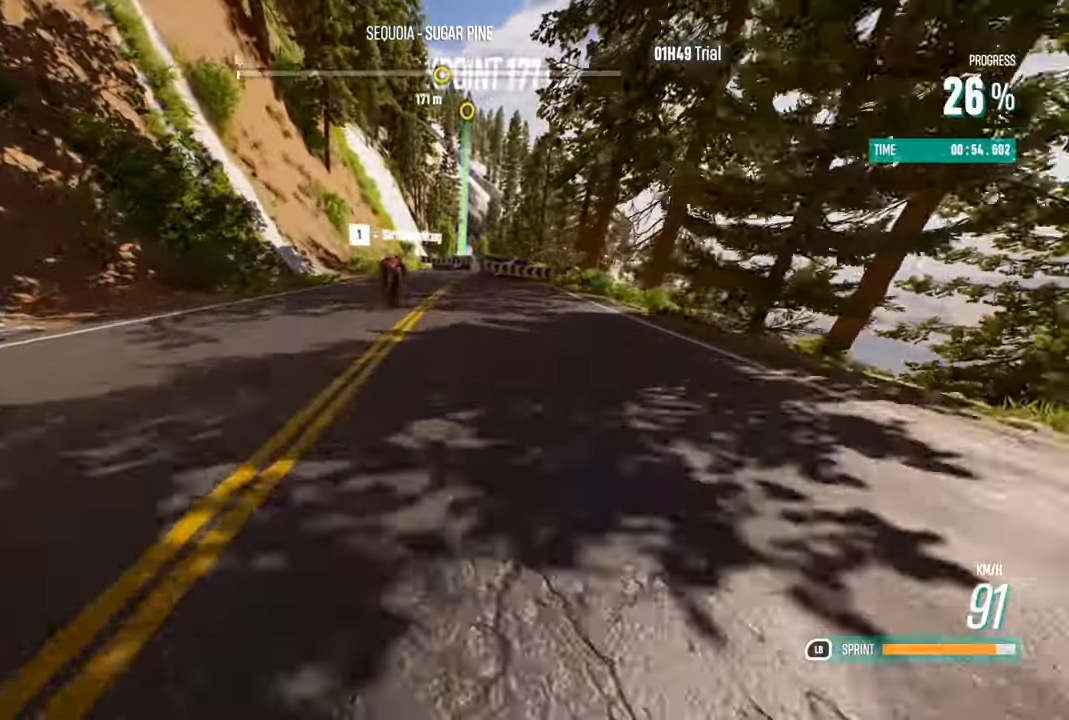
{"buttons": ["R2"], "left_stick": "center", "right_stick": "center", "events": [[166, "left_stick", "center"], [266, "left_stick", "right"], [466, "left_stick", "center"]]}
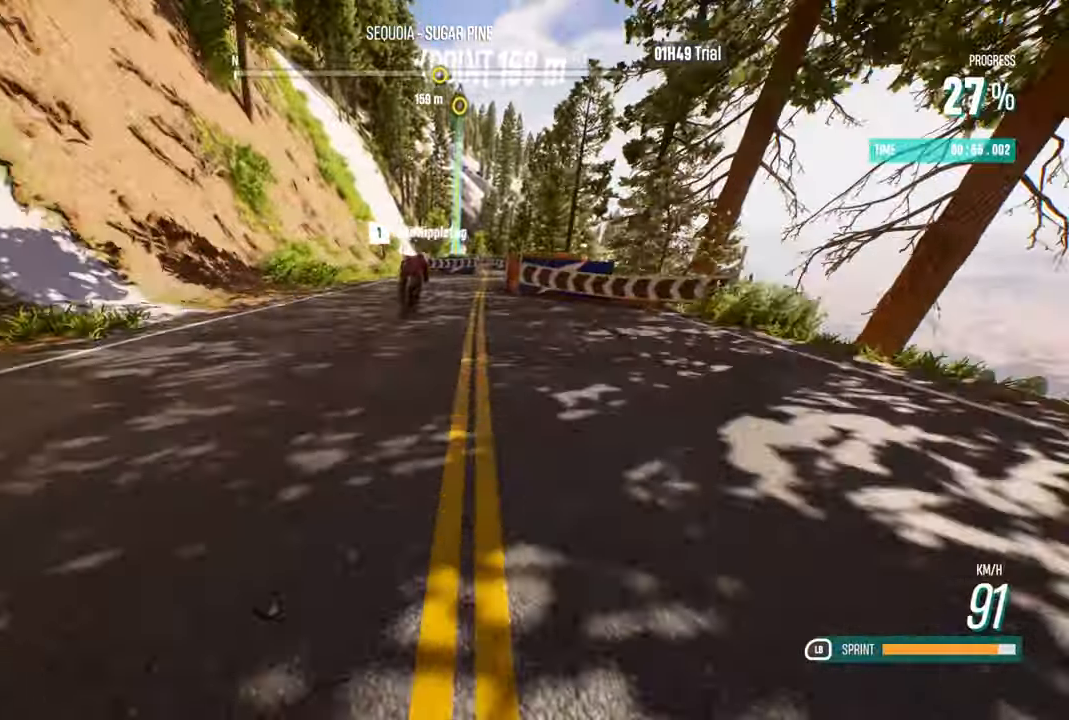
{"buttons": ["R2"], "left_stick": "center", "right_stick": "center", "events": [[33, "left_stick", "right"], [233, "left_stick", "center"]]}
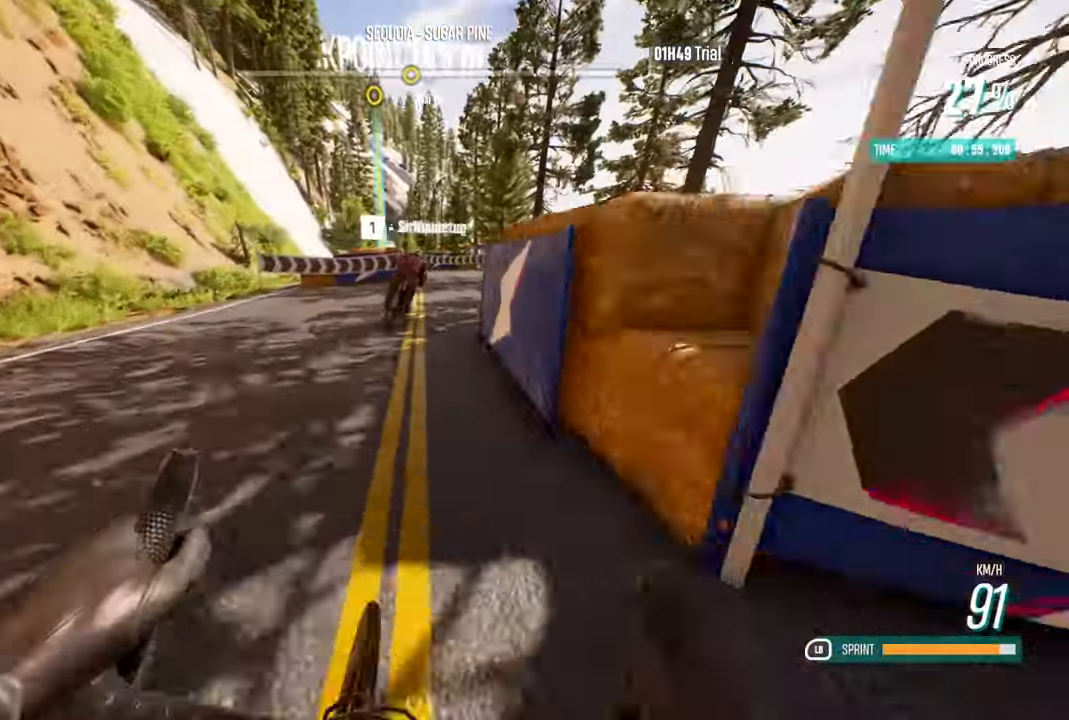
{"buttons": [], "left_stick": "left", "right_stick": "center", "events": [[416, "R2", "up"], [433, "left_stick", "left"]]}
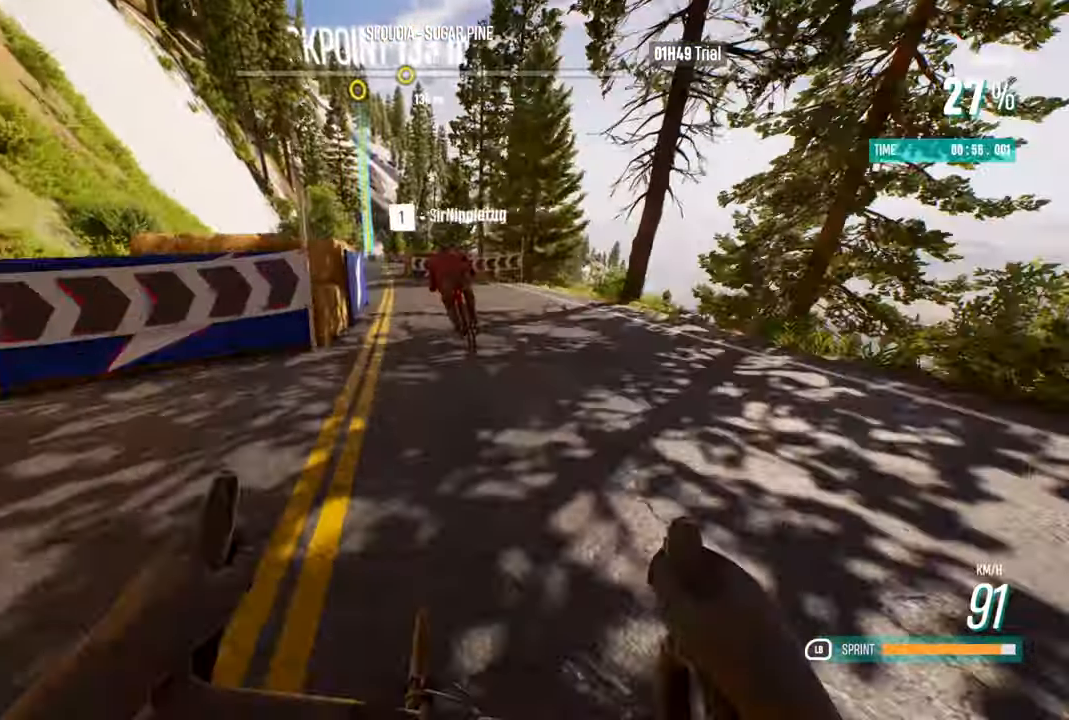
{"buttons": ["R2"], "left_stick": "center", "right_stick": "center"}
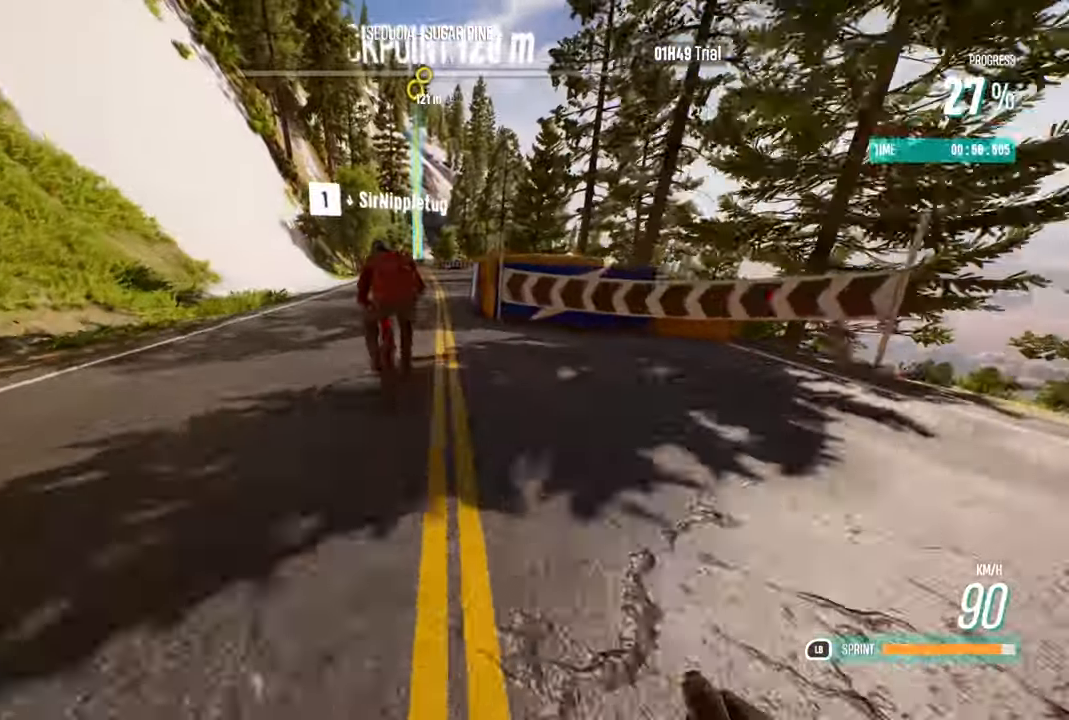
{"buttons": ["R2"], "left_stick": "center", "right_stick": "center", "events": [[150, "left_stick", "right"], [250, "left_stick", "center"]]}
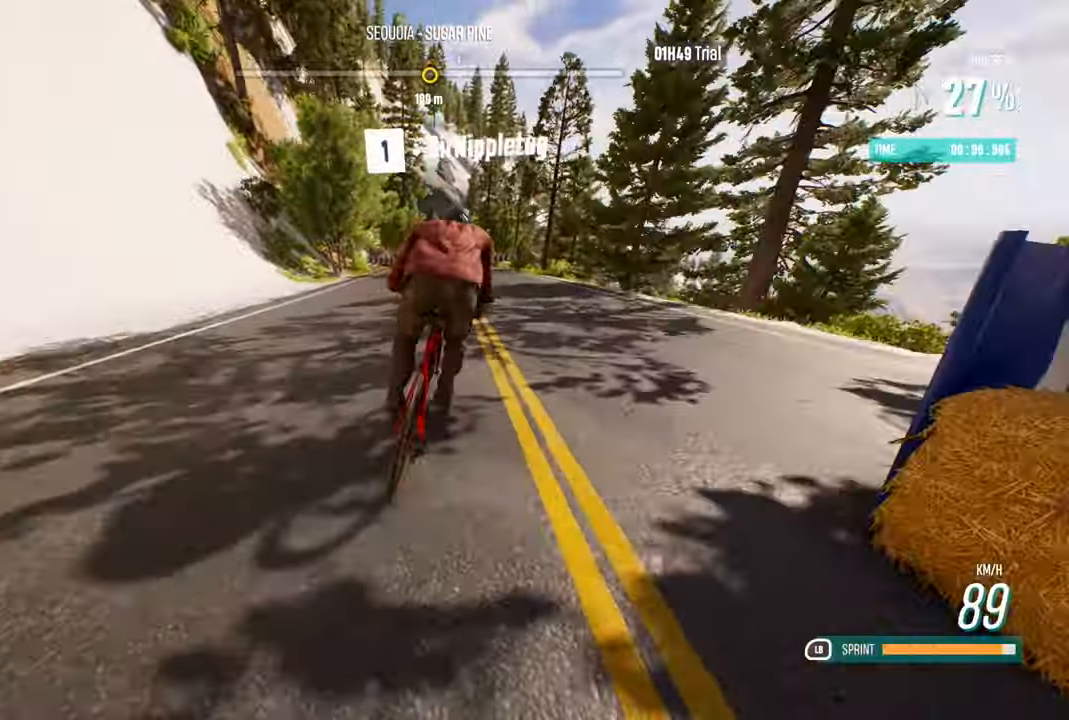
{"buttons": ["R2"], "left_stick": "center", "right_stick": "center", "events": [[183, "left_stick", "left"], [250, "left_stick", "center"]]}
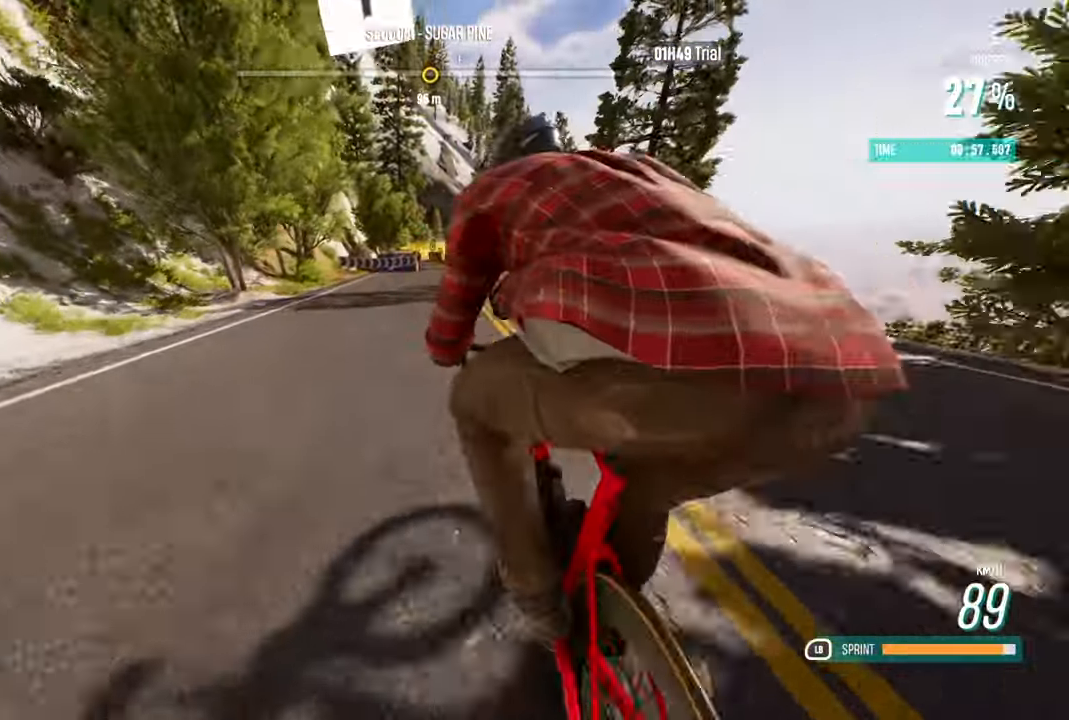
{"buttons": ["R2"], "left_stick": "center", "right_stick": "center", "events": [[333, "left_stick", "right"], [467, "left_stick", "center"]]}
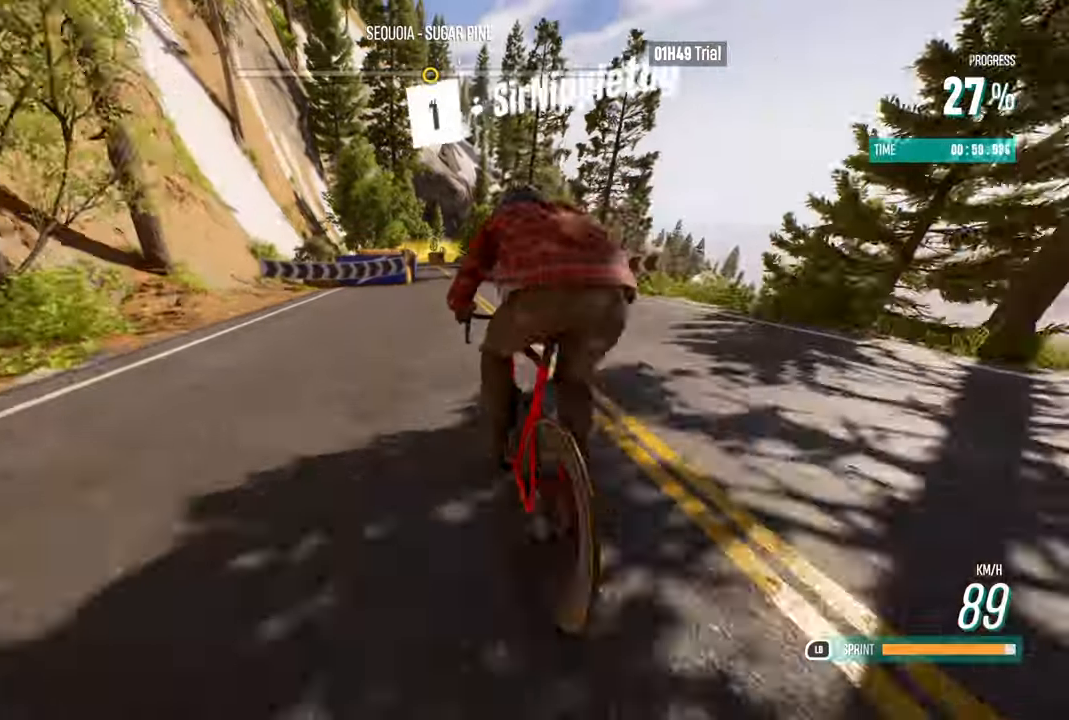
{"buttons": ["R2"], "left_stick": "center", "right_stick": "center", "events": [[100, "left_stick", "right"], [217, "left_stick", "center"]]}
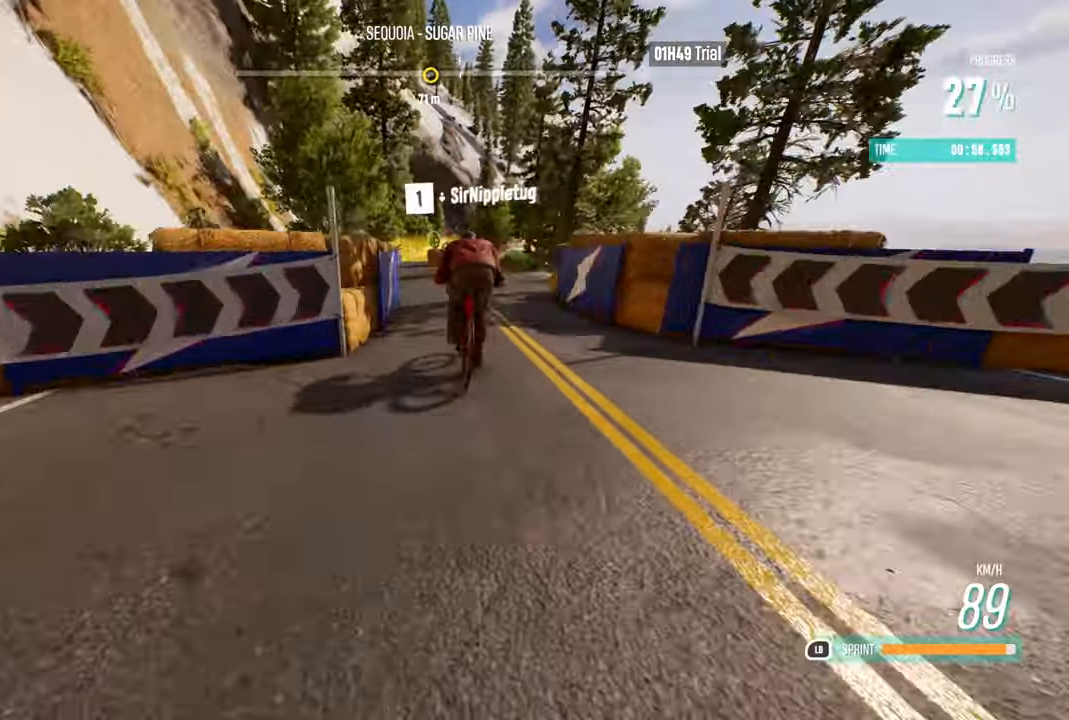
{"buttons": ["R2"], "left_stick": "center", "right_stick": "center", "events": [[300, "left_stick", "left"], [500, "left_stick", "center"]]}
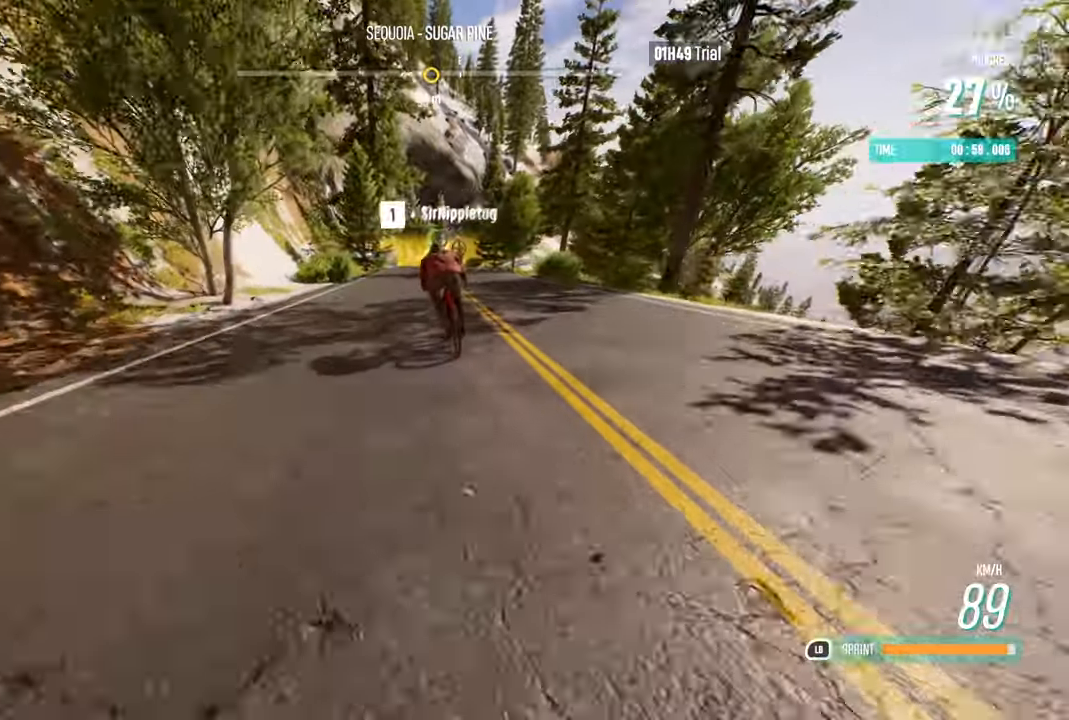
{"buttons": ["R2"], "left_stick": "left", "right_stick": "center", "events": [[400, "left_stick", "left"]]}
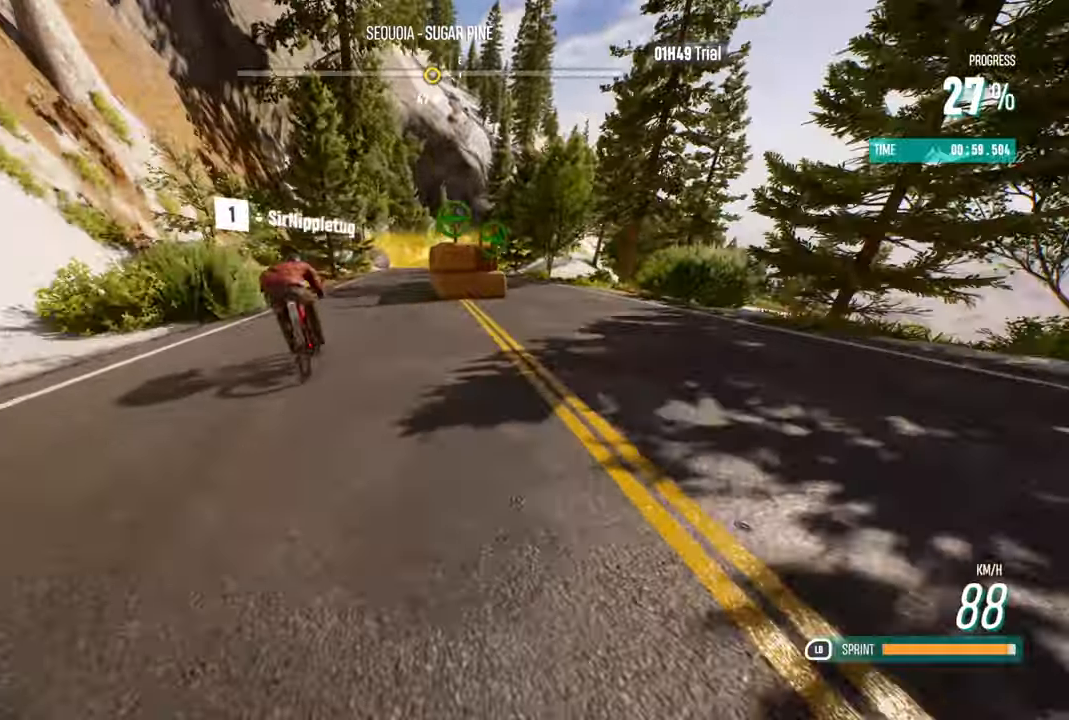
{"buttons": ["R2"], "left_stick": "right", "right_stick": "center", "events": [[167, "left_stick", "center"], [333, "left_stick", "right"]]}
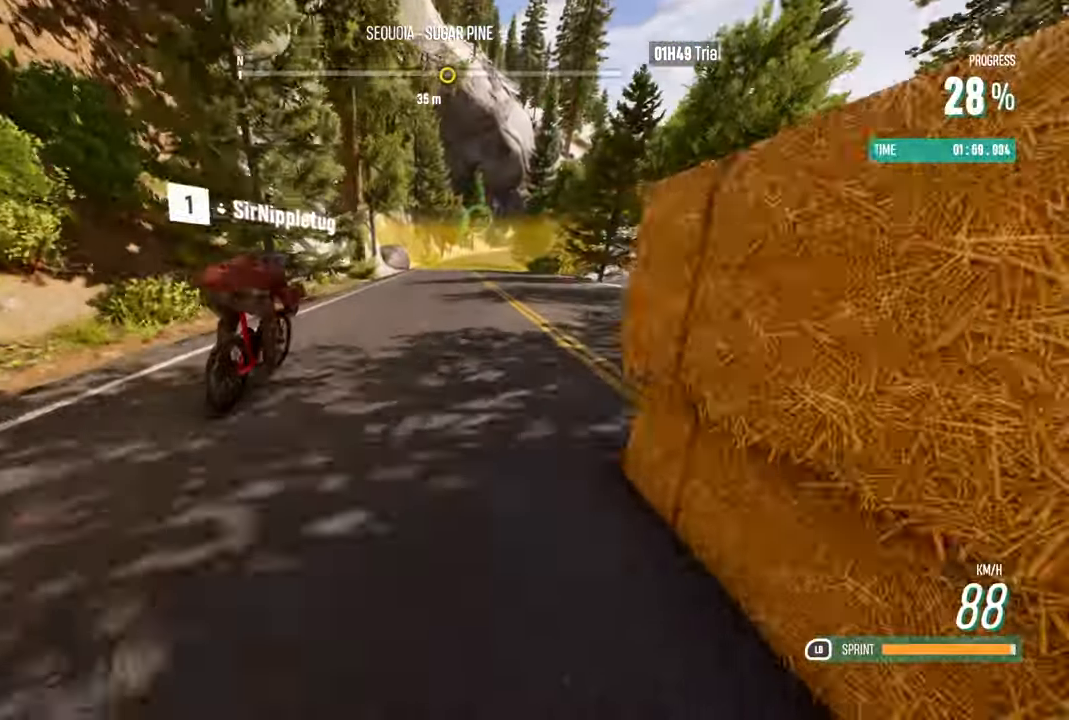
{"buttons": ["R2"], "left_stick": "center", "right_stick": "center", "events": [[33, "left_stick", "center"], [300, "left_stick", "right"], [417, "left_stick", "center"]]}
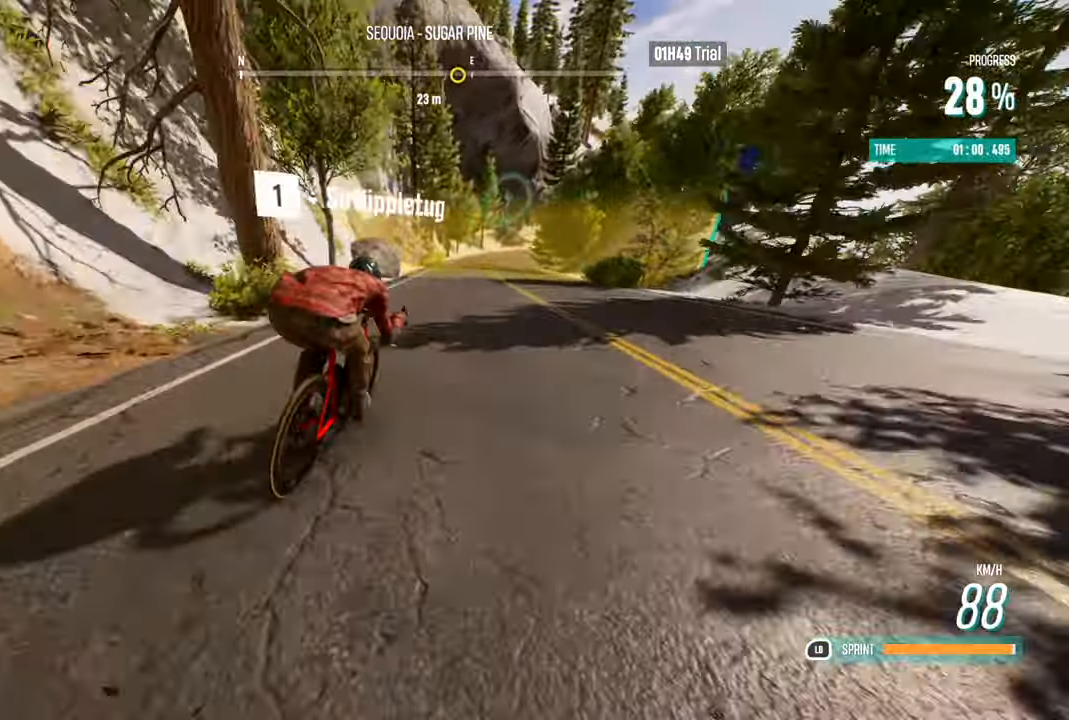
{"buttons": ["R2"], "left_stick": "right", "right_stick": "center", "events": [[100, "left_stick", "right"]]}
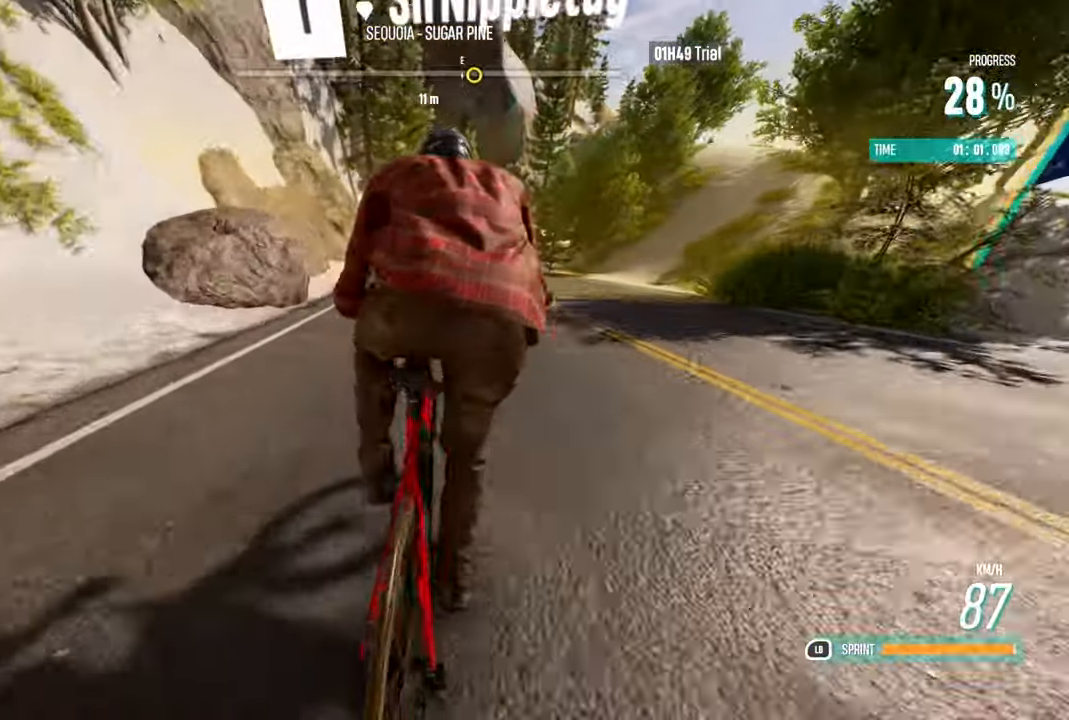
{"buttons": ["R2"], "left_stick": "center", "right_stick": "center", "events": [[50, "left_stick", "center"]]}
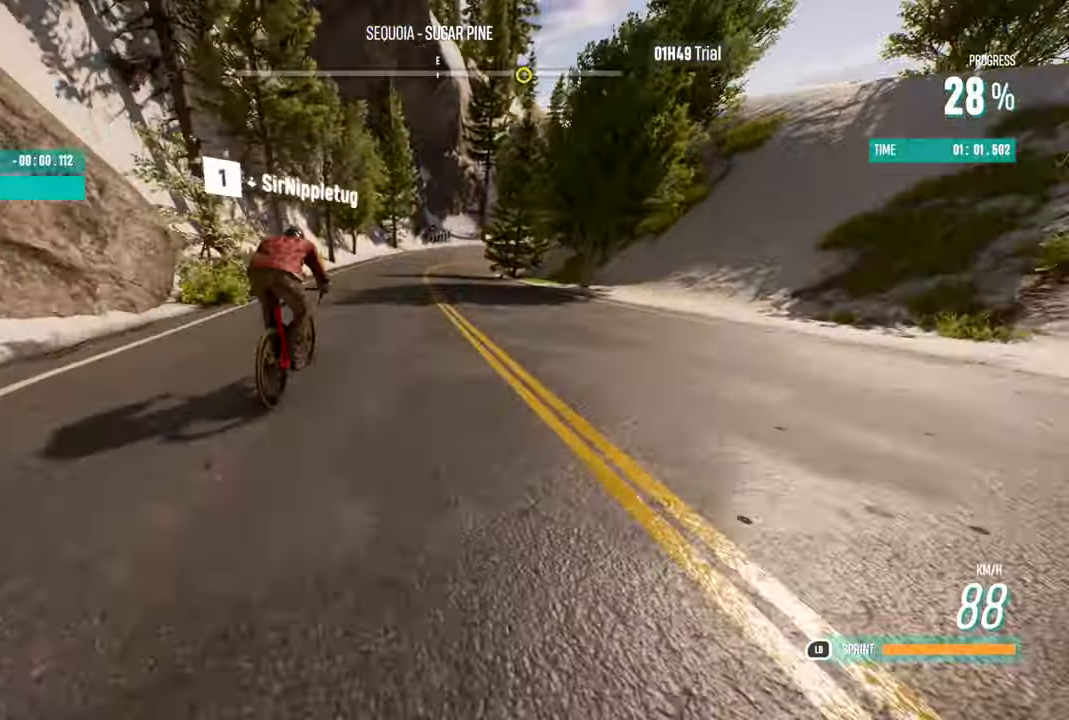
{"buttons": ["L1", "R2"], "left_stick": "right", "right_stick": "center", "events": [[100, "L1", "down"], [450, "left_stick", "right"]]}